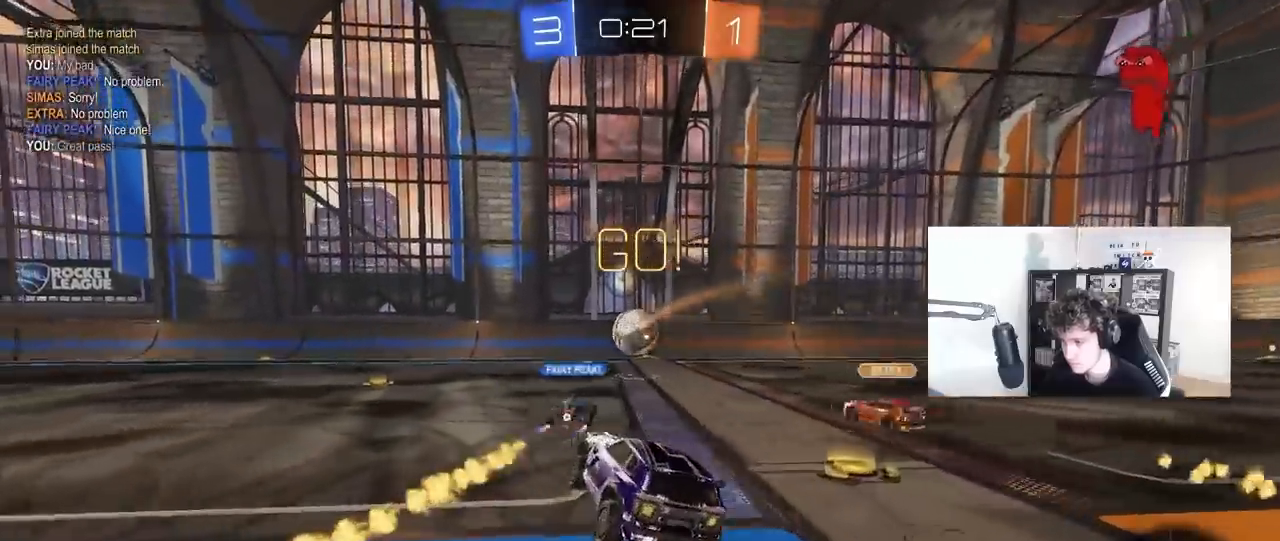
Gameplay with keyboard and mouse; each line is a JSON object with the keys and mouse buttons held at the frame after it. "events" lists presses ("down") and releases ("up") of "1", "2", "3", "4", "5", "a", "alt", "c", "caps_lock", "ctrl", "d", "e", "f", "g", "q", "r", "s", "shift", "space", "t", "tab", "v", "w", "x", "z", "mouse_left", "mouse_wheel" and "mouse_right" between this image and that frame as [ms after this image, input, new state], when the widget could be followed in between. "mouse_left", "mouse_wheel", "mouse_right" = the "left", "wheel", "right" buttons of the "mouse" list. No other keys are recorded. "wheel" means that the mouse wheel is clicked or scrolled. "mouse_move" is the direction in which the mouse moves at that frame (one of eight, or "still"), when it could be read.
{"keys": ["w"], "mouse": [], "mouse_move": "still", "events": [[50, "w", "down"], [167, "a", "down"], [300, "a", "up"]]}
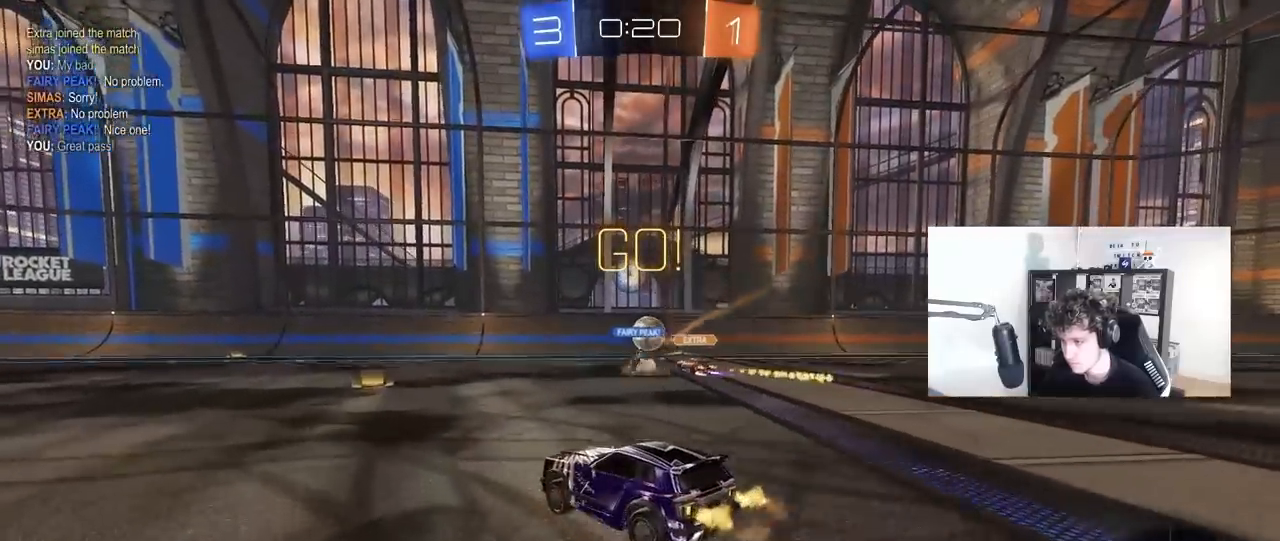
{"keys": ["d", "w"], "mouse": ["left"], "mouse_move": "still", "events": [[133, "d", "down"], [167, "d", "up"], [400, "a", "down"], [450, "mouse_left", "down"], [500, "a", "up"], [500, "d", "down"]]}
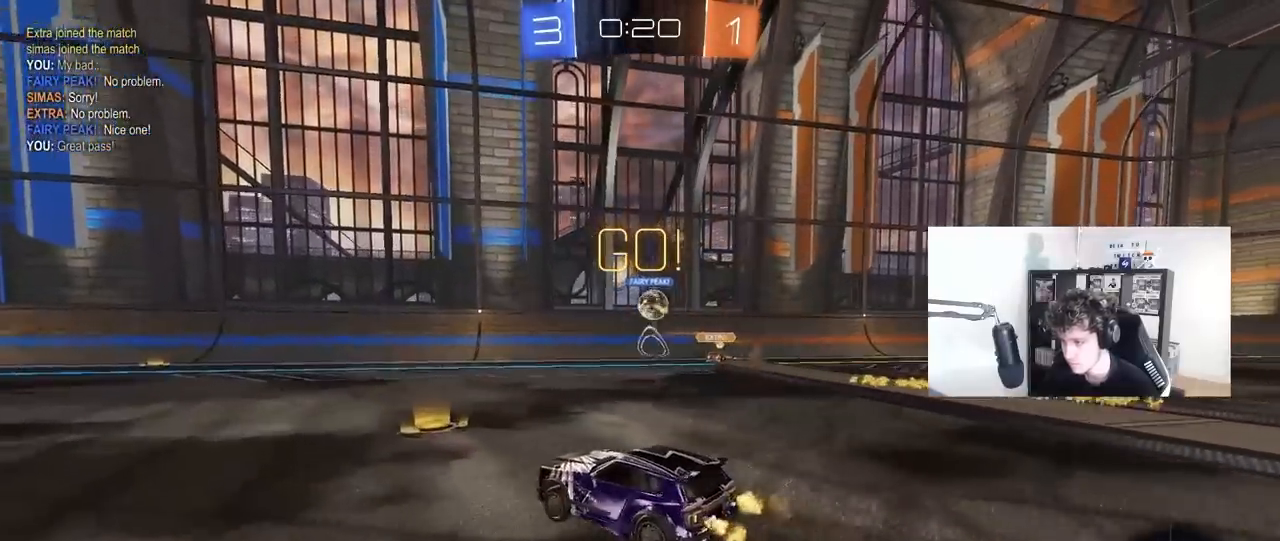
{"keys": ["a", "s", "shift", "space"], "mouse": [], "mouse_move": "still", "events": [[100, "a", "down"], [100, "d", "up"], [100, "mouse_right", "down"], [100, "shift", "down"], [183, "mouse_right", "up"], [233, "mouse_right", "down"], [233, "s", "down"], [233, "w", "up"], [383, "space", "down"], [417, "mouse_right", "up"], [467, "mouse_left", "up"]]}
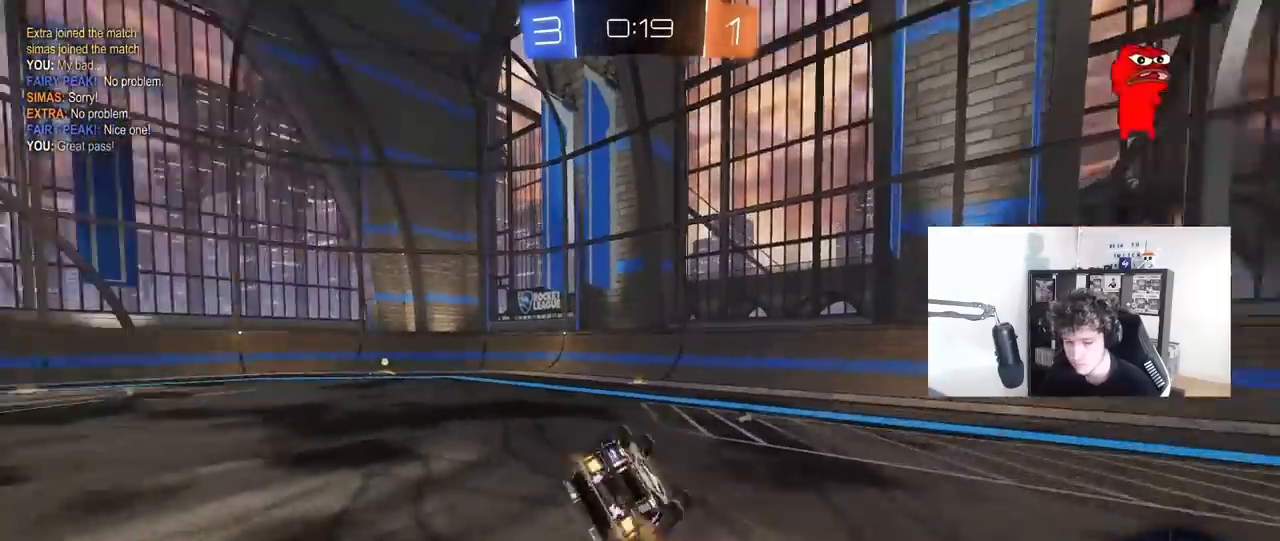
{"keys": ["a"], "mouse": [], "mouse_move": "still", "events": [[17, "space", "up"], [150, "s", "up"], [250, "s", "down"], [383, "s", "up"], [433, "shift", "up"]]}
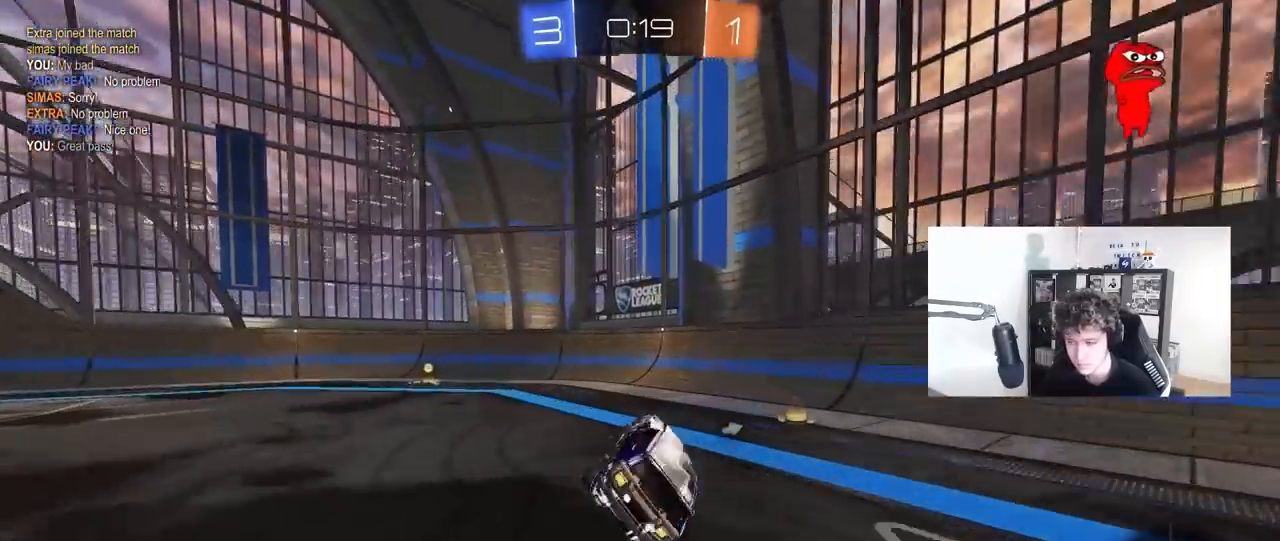
{"keys": ["a", "w"], "mouse": ["left"], "mouse_move": "still", "events": [[33, "a", "up"], [83, "w", "down"], [117, "a", "down"], [367, "mouse_left", "down"], [400, "shift", "down"], [450, "shift", "up"]]}
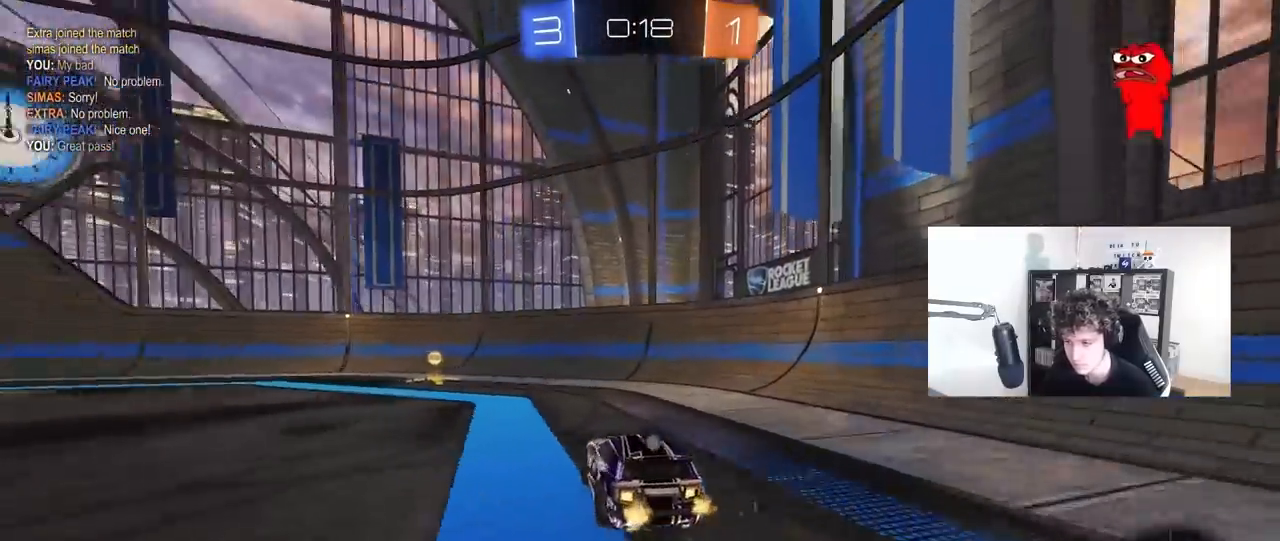
{"keys": ["a", "w"], "mouse": ["left"], "mouse_move": "still", "events": [[50, "space", "down"], [100, "a", "up"], [233, "space", "up"], [333, "a", "down"], [333, "shift", "down"], [417, "shift", "up"]]}
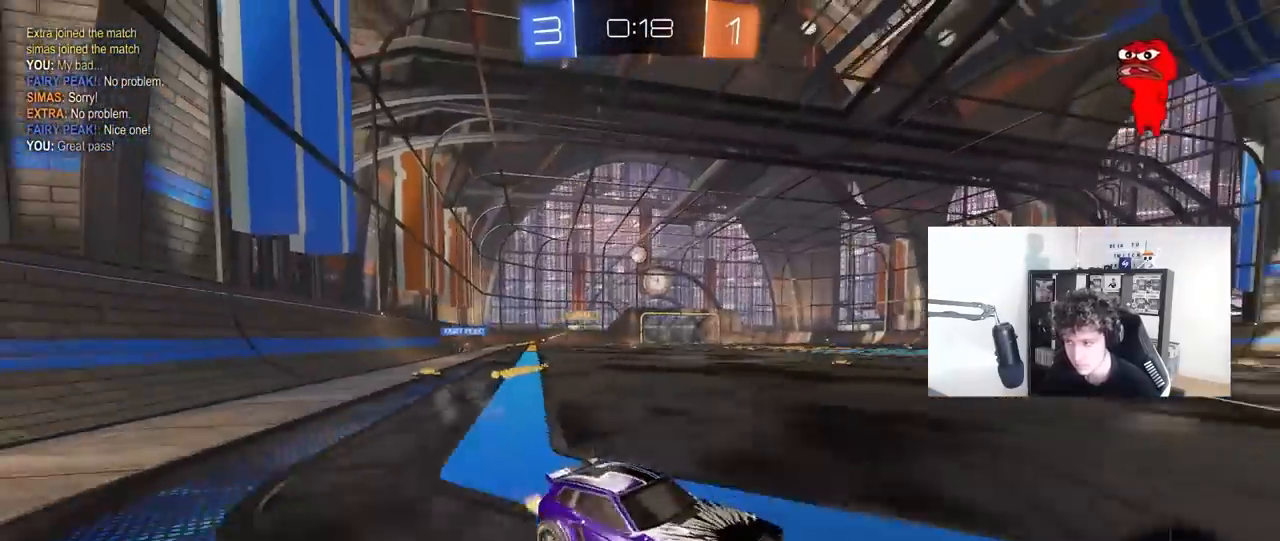
{"keys": ["a", "w"], "mouse": [], "mouse_move": "still", "events": [[350, "a", "up"], [433, "a", "down"], [433, "mouse_left", "up"]]}
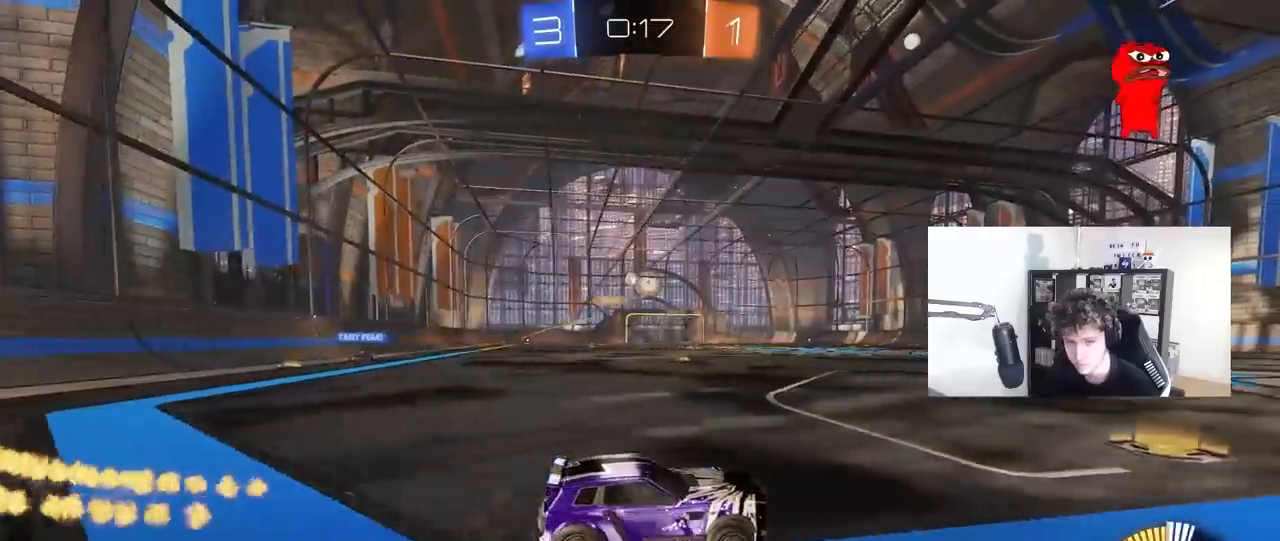
{"keys": ["w"], "mouse": [], "mouse_move": "still", "events": [[83, "a", "up"], [133, "mouse_left", "down"], [217, "a", "down"], [267, "mouse_left", "up"], [450, "a", "up"]]}
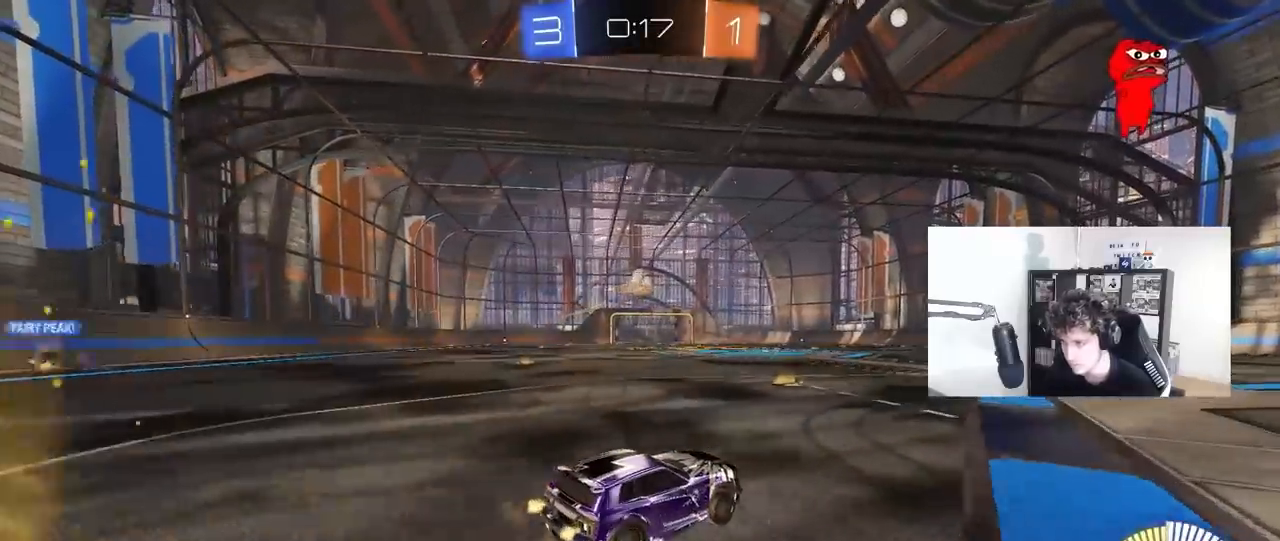
{"keys": ["d", "s"], "mouse": [], "mouse_move": "still", "events": [[183, "w", "up"], [283, "s", "down"], [383, "d", "down"]]}
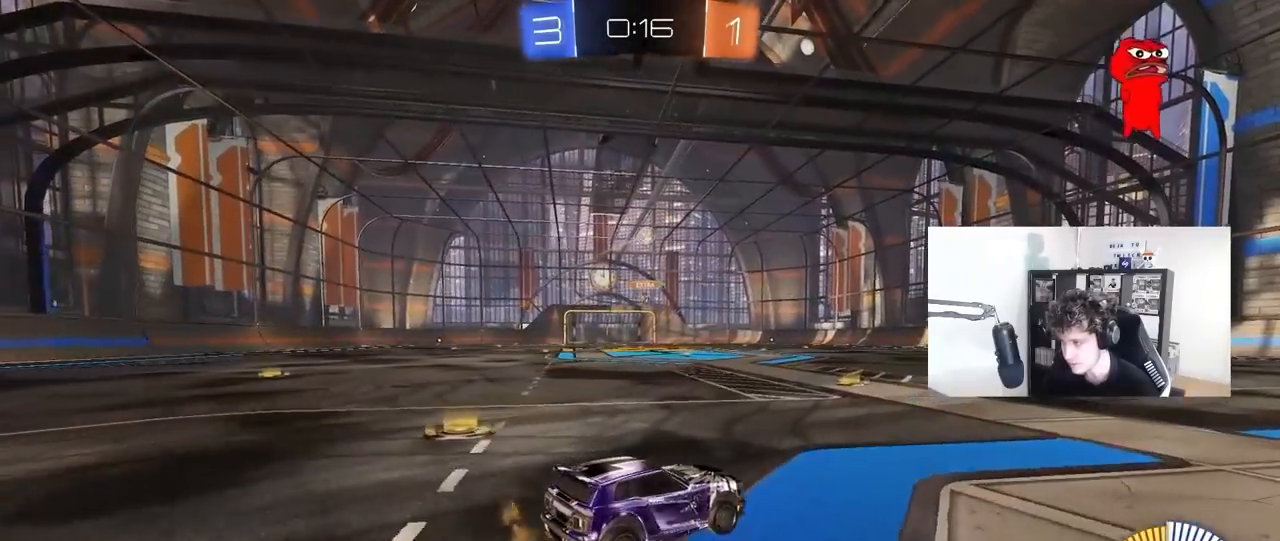
{"keys": ["a", "s"], "mouse": ["right"], "mouse_move": "still", "events": [[17, "s", "up"], [300, "d", "up"], [350, "a", "down"], [383, "s", "down"], [483, "mouse_right", "down"]]}
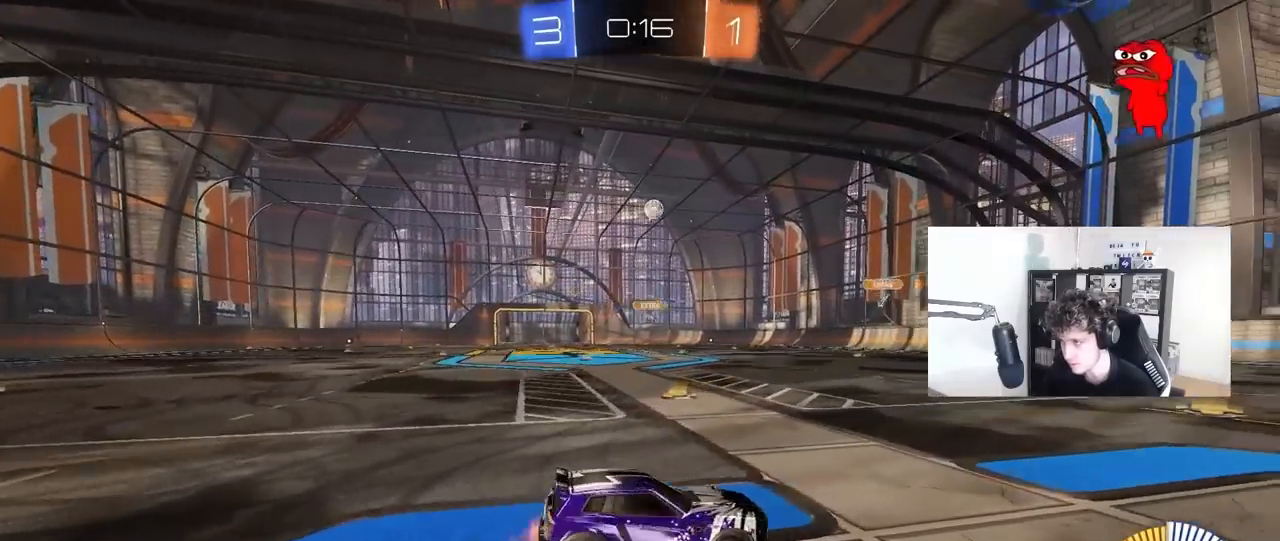
{"keys": [], "mouse": ["left"], "mouse_move": "still", "events": [[133, "d", "down"], [133, "mouse_right", "up"], [183, "a", "up"], [183, "d", "up"], [183, "mouse_right", "down"], [183, "s", "up"], [317, "a", "down"], [317, "d", "down"], [317, "s", "down"], [367, "a", "up"], [367, "mouse_left", "down"], [367, "mouse_right", "up"], [367, "shift", "down"], [400, "s", "up"], [500, "d", "up"], [500, "shift", "up"]]}
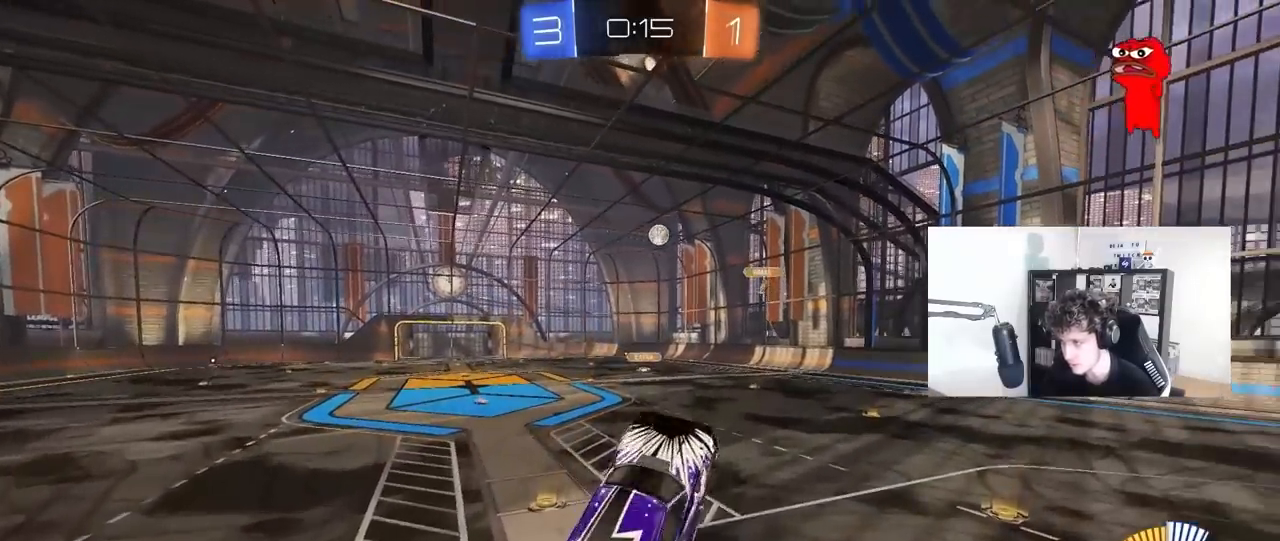
{"keys": ["d"], "mouse": ["left"], "mouse_move": "still", "events": [[50, "a", "down"], [50, "mouse_left", "up"], [100, "shift", "down"], [100, "w", "down"], [183, "shift", "up"], [233, "a", "up"], [233, "w", "up"], [283, "mouse_left", "down"], [383, "d", "down"]]}
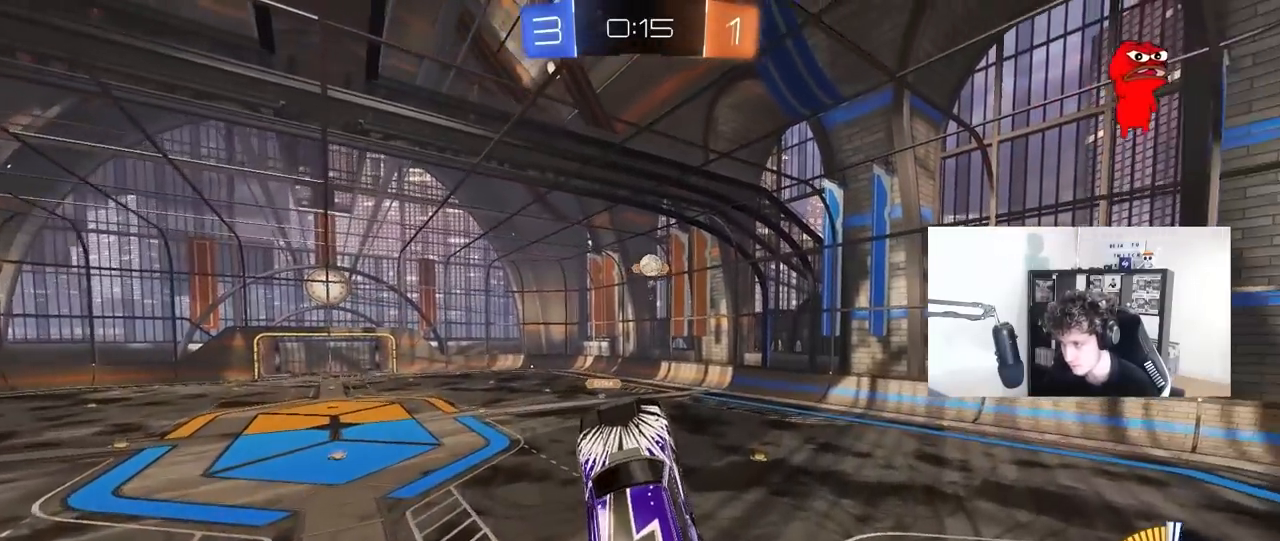
{"keys": ["a", "shift"], "mouse": ["left"], "mouse_move": "still", "events": [[17, "s", "down"], [67, "d", "up"], [117, "a", "down"], [150, "s", "up"], [200, "a", "up"], [250, "d", "down"], [433, "d", "up"], [483, "a", "down"], [483, "shift", "down"]]}
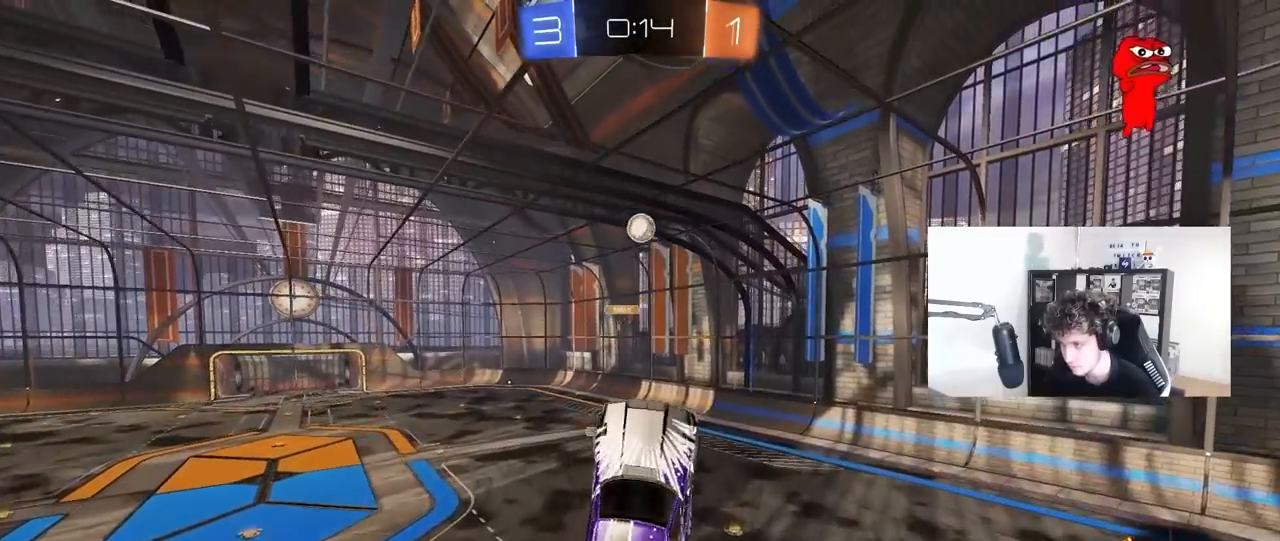
{"keys": ["a", "shift"], "mouse": ["left"], "mouse_move": "still", "events": [[83, "s", "down"], [183, "s", "up"], [317, "s", "down"], [450, "s", "up"]]}
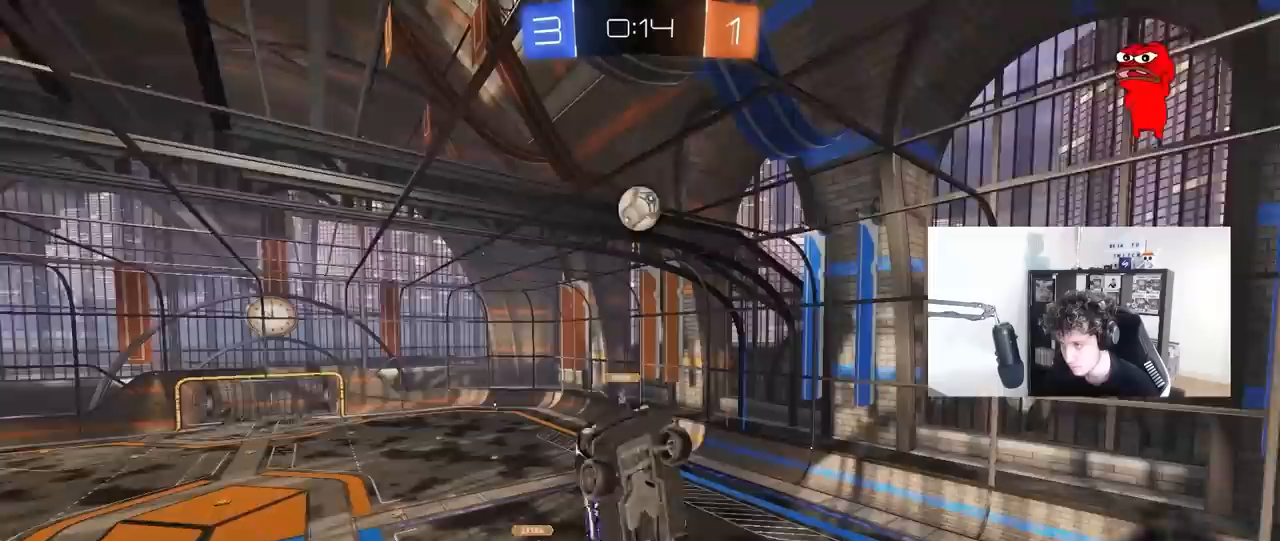
{"keys": [], "mouse": ["left"], "mouse_move": "still", "events": [[50, "mouse_left", "up"], [183, "s", "down"], [233, "s", "up"], [283, "mouse_left", "down"], [383, "shift", "up"], [467, "a", "up"]]}
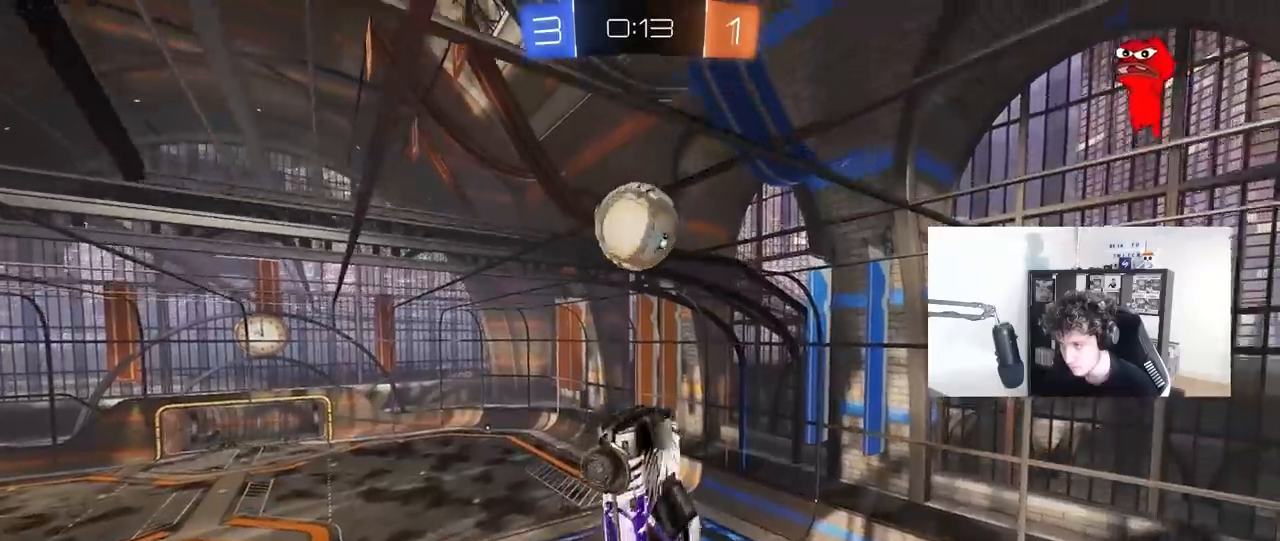
{"keys": ["a", "w"], "mouse": [], "mouse_move": "still", "events": [[67, "a", "down"], [67, "shift", "down"], [117, "mouse_left", "up"], [117, "s", "down"], [167, "shift", "up"], [350, "s", "up"], [483, "w", "down"]]}
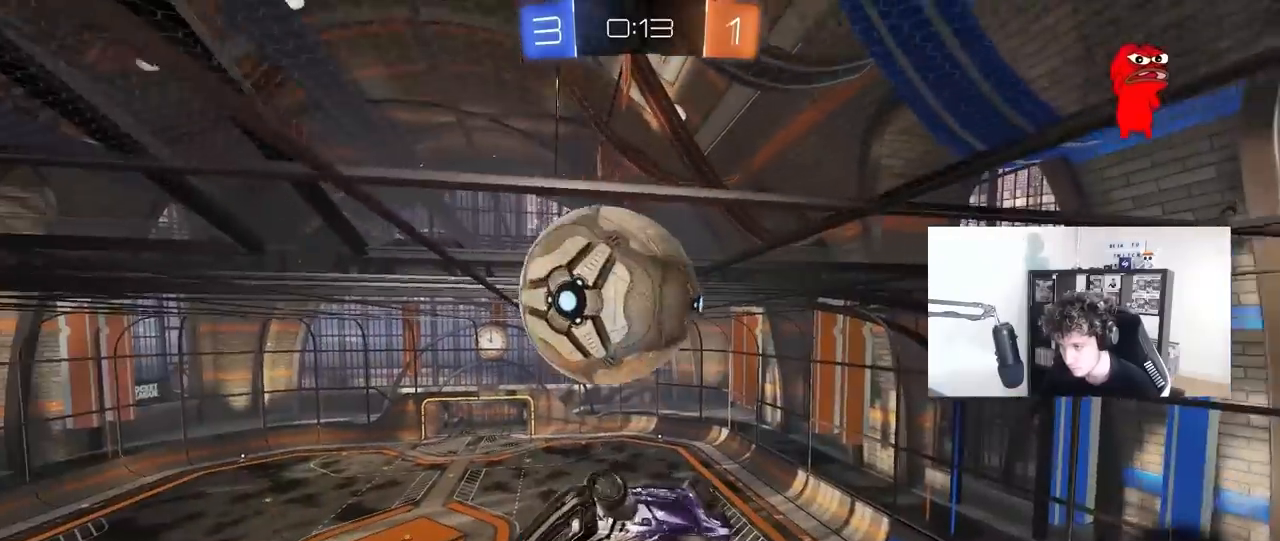
{"keys": ["a", "s"], "mouse": [], "mouse_move": "still", "events": [[267, "shift", "down"], [317, "w", "up"], [450, "s", "down"], [450, "shift", "up"]]}
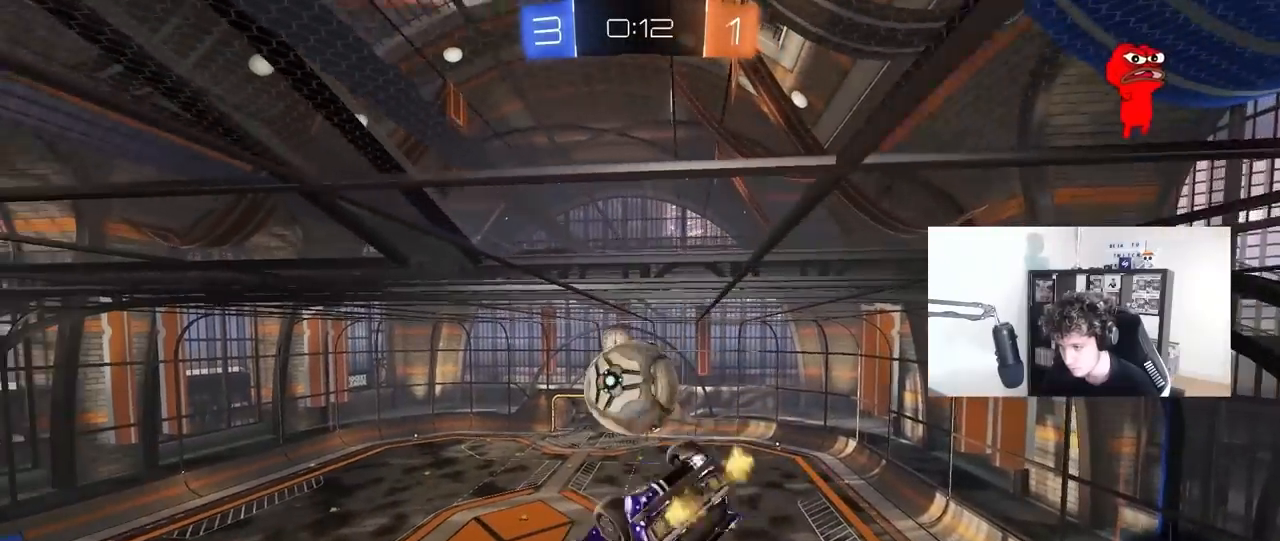
{"keys": ["a", "shift"], "mouse": [], "mouse_move": "still", "events": [[50, "shift", "down"], [100, "s", "up"], [233, "w", "down"], [333, "shift", "up"], [467, "shift", "down"], [467, "w", "up"]]}
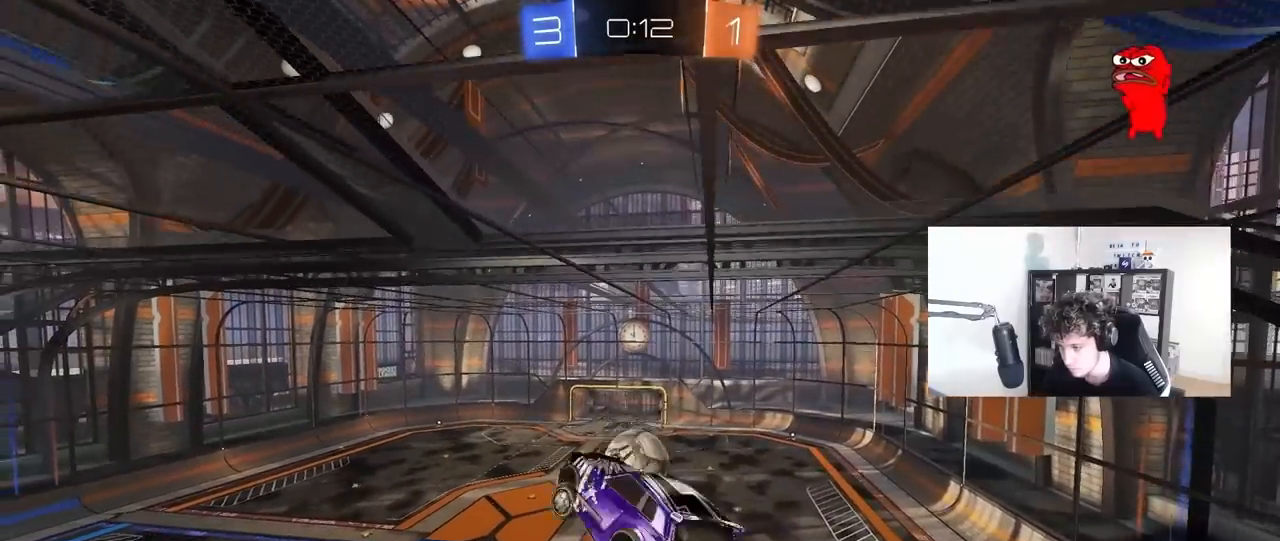
{"keys": ["a", "shift", "w"], "mouse": ["left"], "mouse_move": "still", "events": [[17, "mouse_left", "down"], [67, "s", "down"], [300, "s", "up"], [350, "shift", "up"], [400, "shift", "down"], [433, "w", "down"]]}
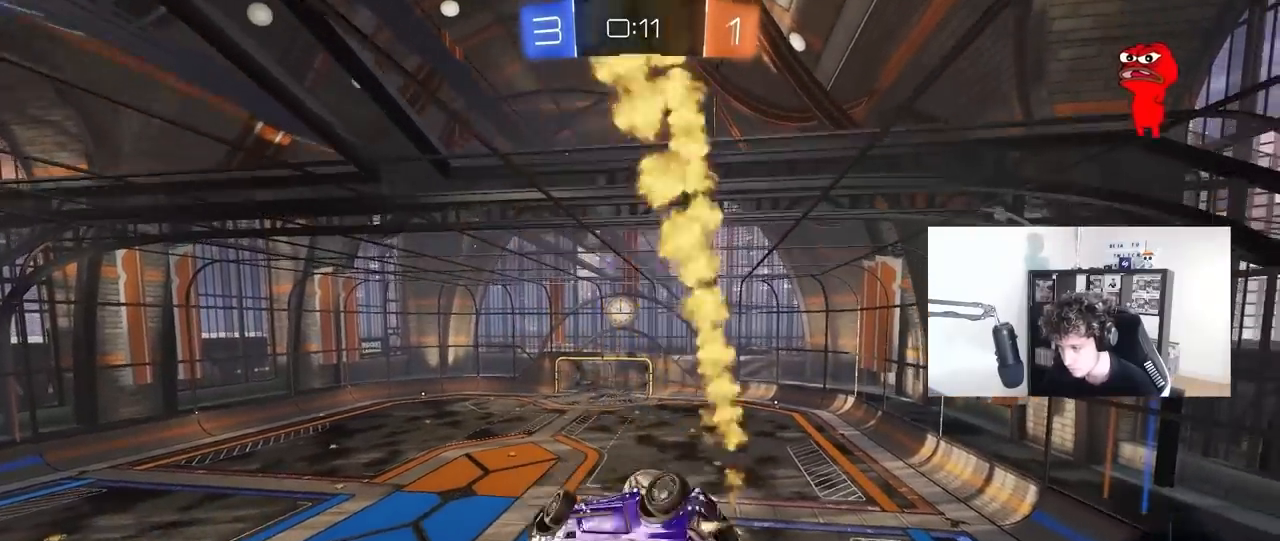
{"keys": ["a"], "mouse": [], "mouse_move": "still", "events": [[83, "w", "up"], [267, "mouse_left", "up"], [317, "s", "down"], [450, "s", "up"], [500, "shift", "up"]]}
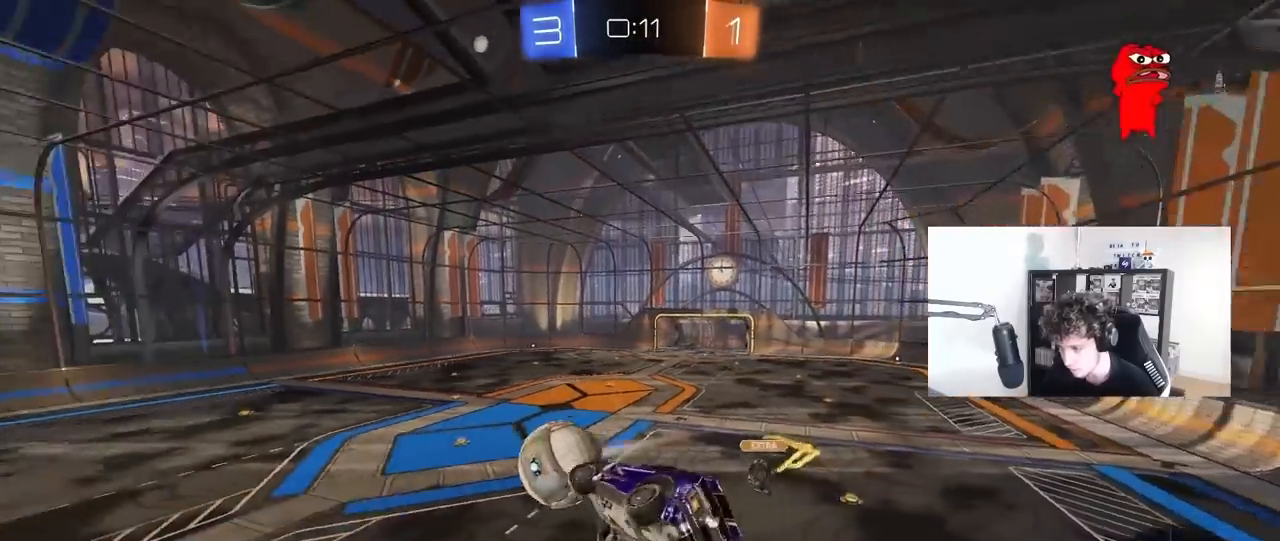
{"keys": ["a", "w"], "mouse": ["right"], "mouse_move": "left", "events": [[283, "a", "up"], [333, "w", "down"], [417, "a", "down"], [417, "mouse_right", "down"]]}
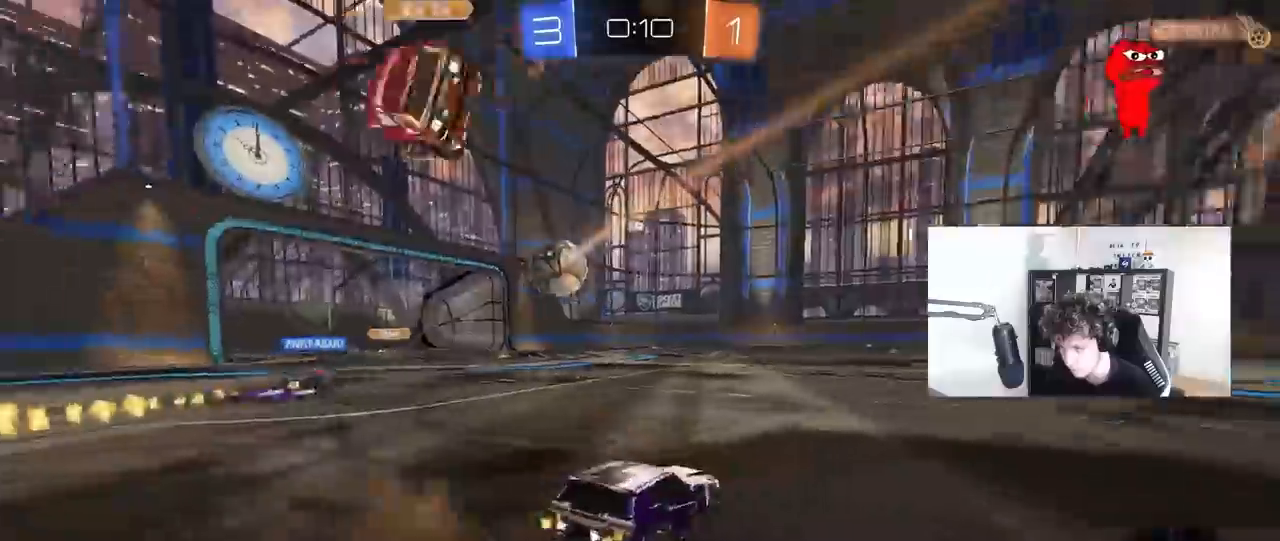
{"keys": ["w"], "mouse": [], "mouse_move": "still", "events": [[17, "a", "up"], [17, "mouse_right", "up"], [200, "a", "down"], [483, "a", "up"]]}
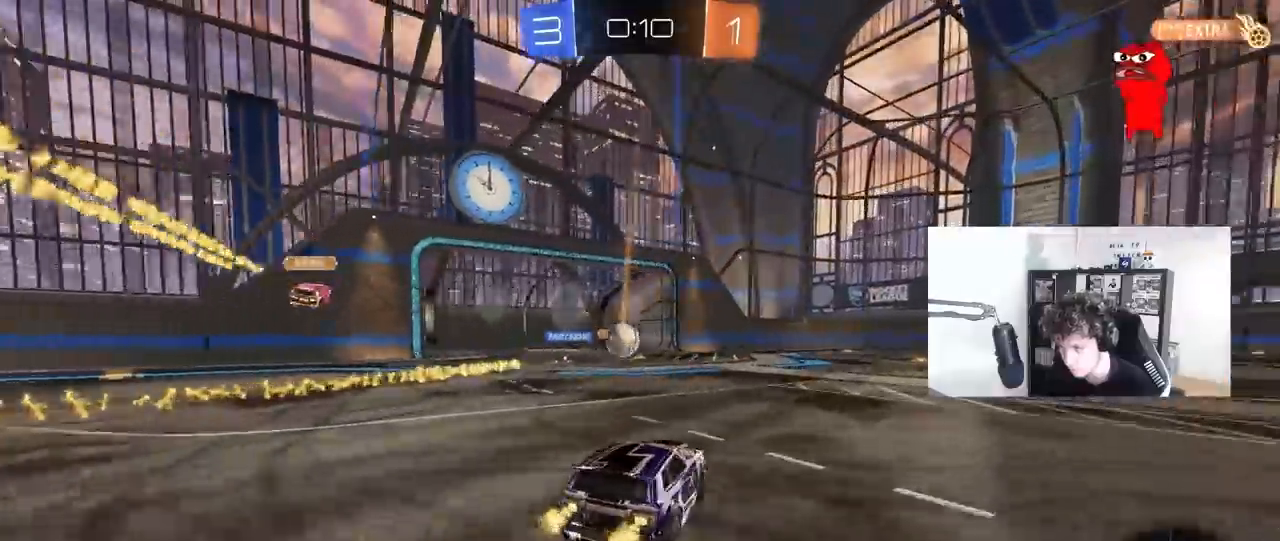
{"keys": [], "mouse": [], "mouse_move": "still", "events": [[267, "w", "up"]]}
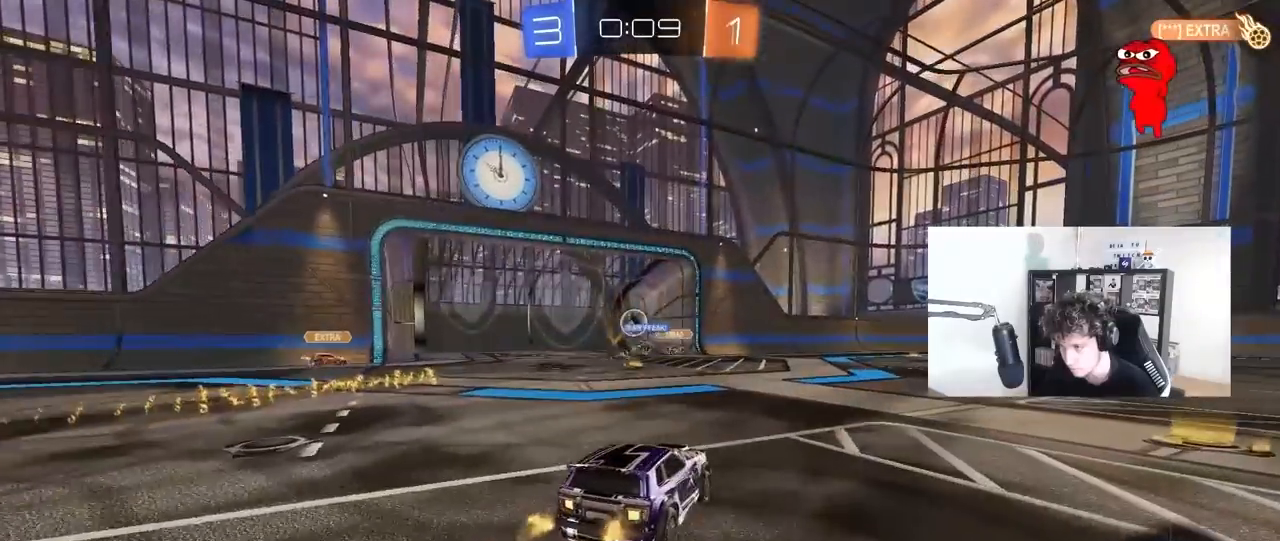
{"keys": ["tab"], "mouse": [], "mouse_move": "up-right", "events": [[283, "tab", "down"]]}
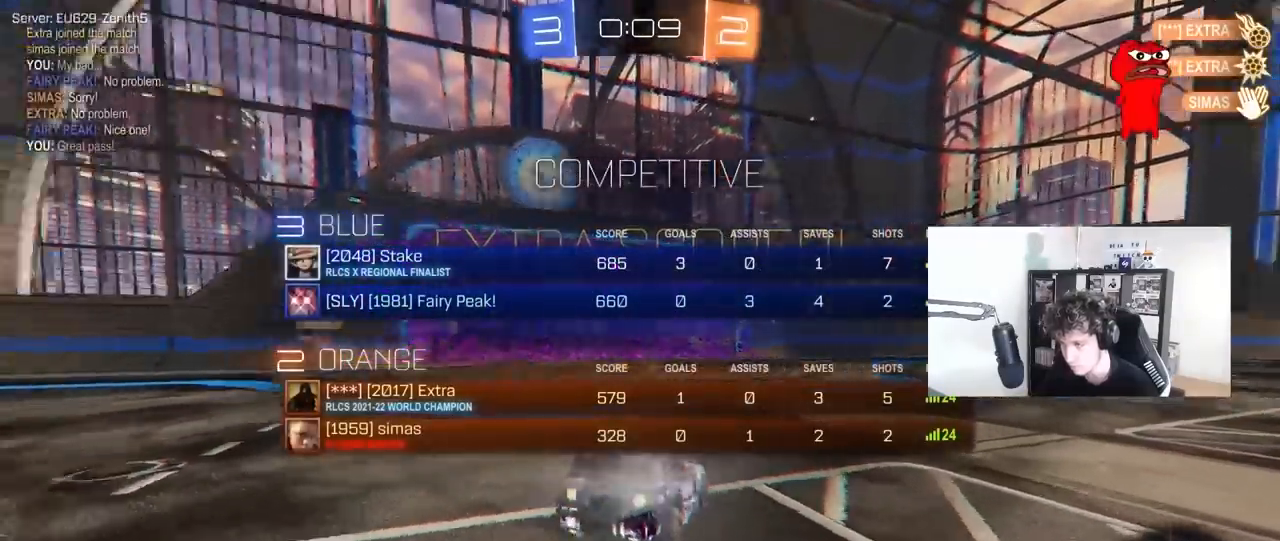
{"keys": ["s", "tab"], "mouse": ["right"], "mouse_move": "still", "events": [[17, "space", "down"], [67, "s", "down"], [150, "mouse_right", "down"], [150, "space", "up"], [300, "mouse_right", "up"], [350, "mouse_right", "down"]]}
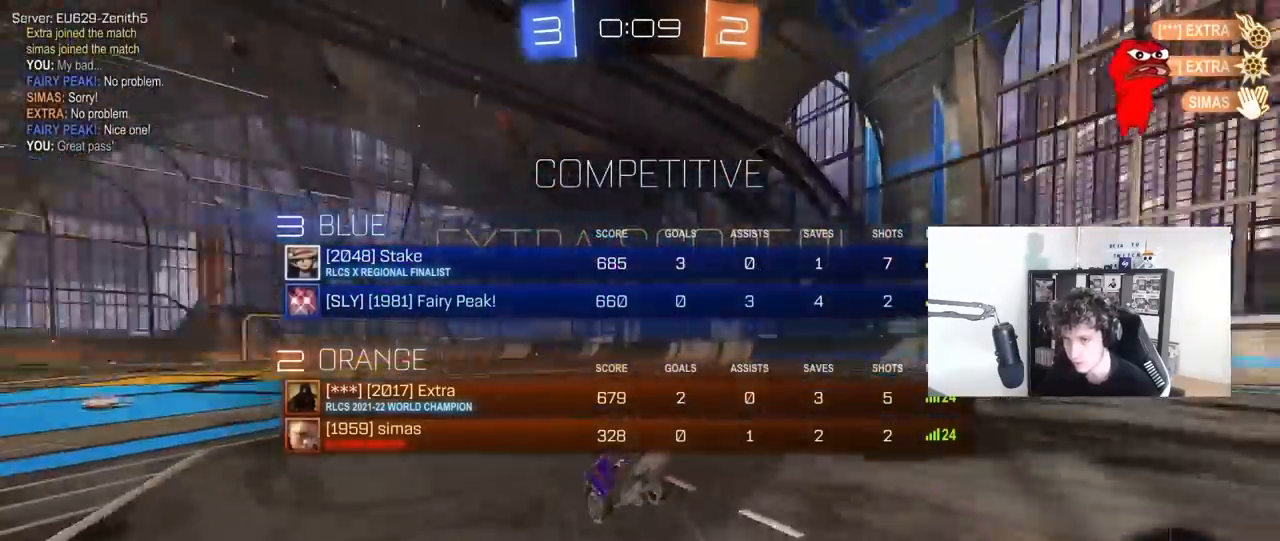
{"keys": ["d", "q", "w"], "mouse": ["left"], "mouse_move": "still", "events": [[33, "s", "up"], [33, "tab", "up"], [83, "mouse_right", "up"], [133, "d", "down"], [167, "w", "down"], [217, "q", "down"], [450, "mouse_left", "down"]]}
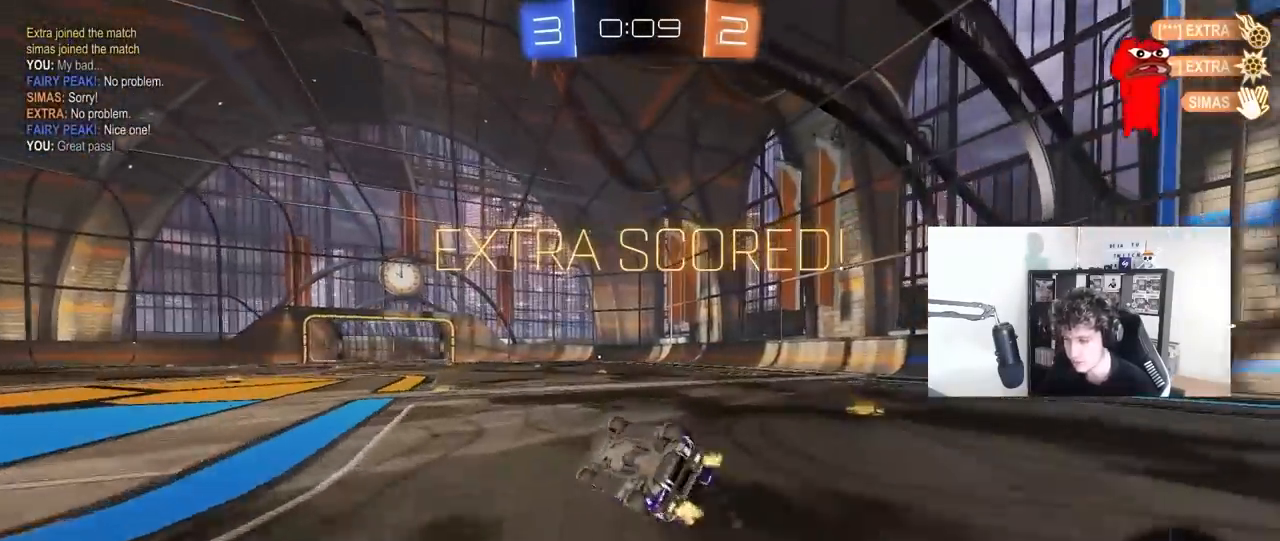
{"keys": ["d"], "mouse": [], "mouse_move": "still", "events": [[50, "a", "down"], [50, "d", "up"], [50, "w", "up"], [183, "s", "down"], [233, "mouse_left", "up"], [283, "a", "up"], [333, "d", "down"], [417, "q", "up"], [417, "s", "up"]]}
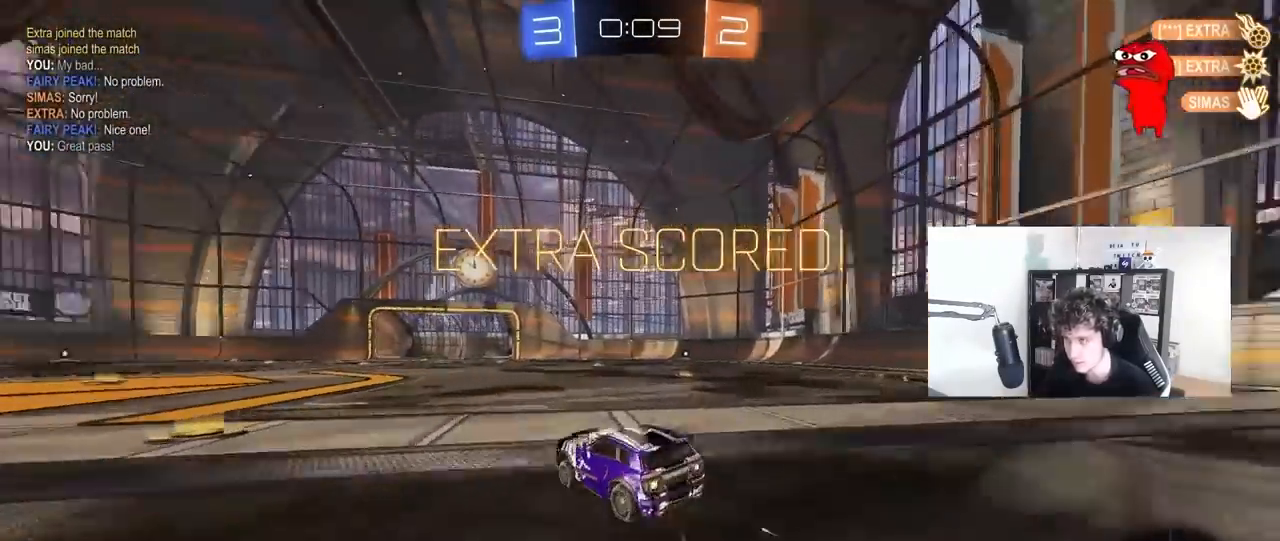
{"keys": ["d", "s", "shift"], "mouse": [], "mouse_move": "up-right", "events": [[17, "w", "down"], [67, "mouse_right", "down"], [67, "shift", "down"], [167, "mouse_right", "up"], [200, "mouse_right", "down"], [250, "s", "down"], [250, "w", "up"], [433, "mouse_right", "up"]]}
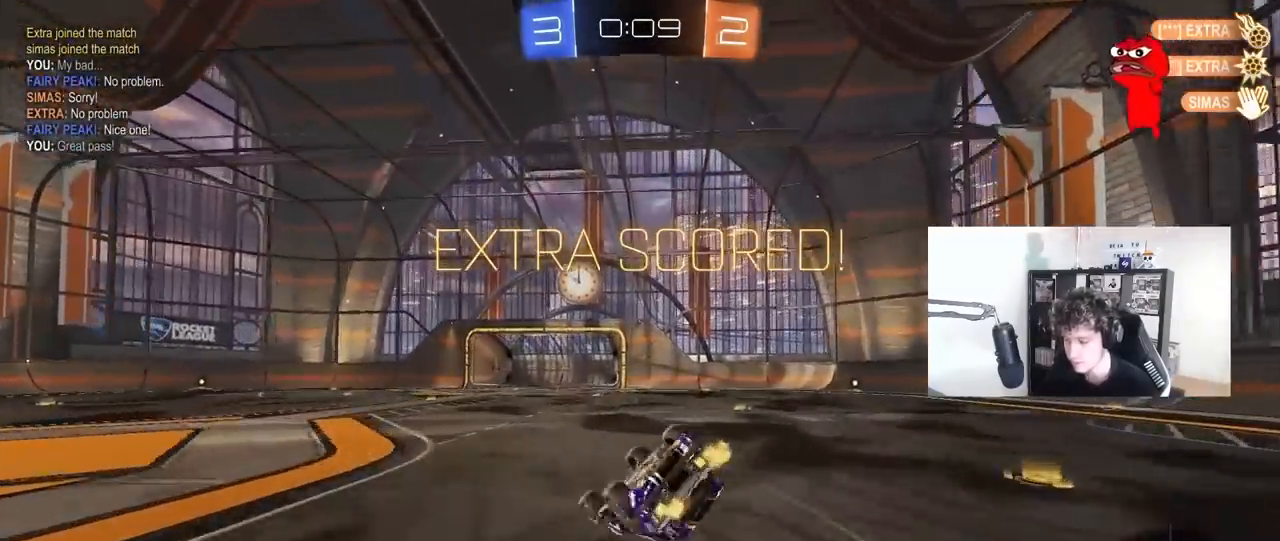
{"keys": [], "mouse": [], "mouse_move": "still", "events": [[133, "s", "up"], [267, "s", "down"], [450, "s", "up"], [450, "shift", "up"], [500, "d", "up"]]}
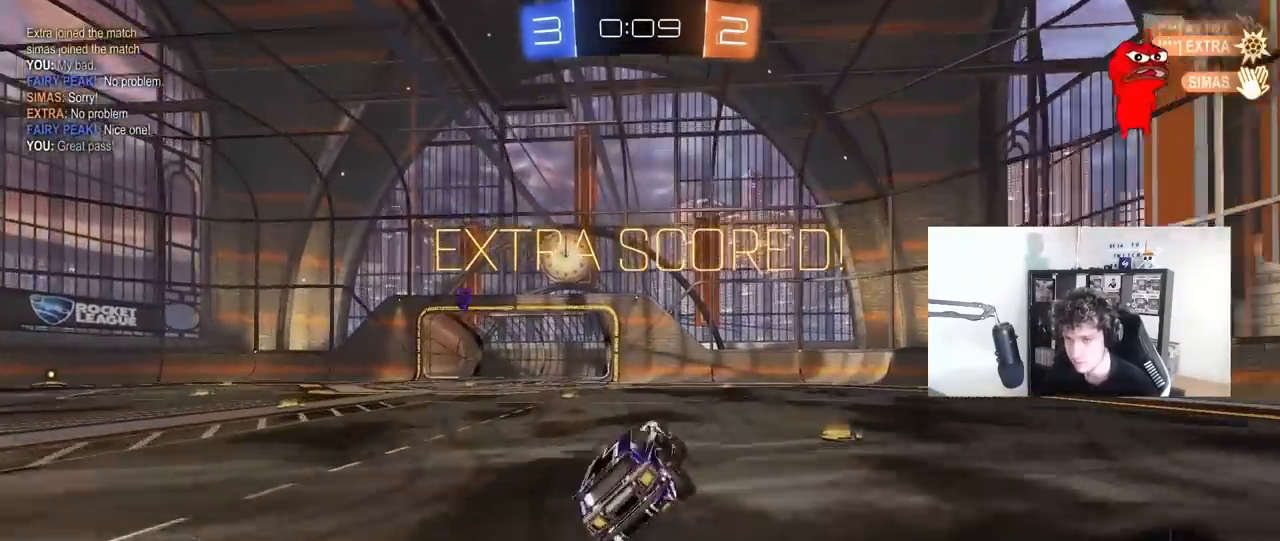
{"keys": ["d"], "mouse": [], "mouse_move": "still", "events": [[233, "d", "down"], [233, "w", "down"], [467, "w", "up"]]}